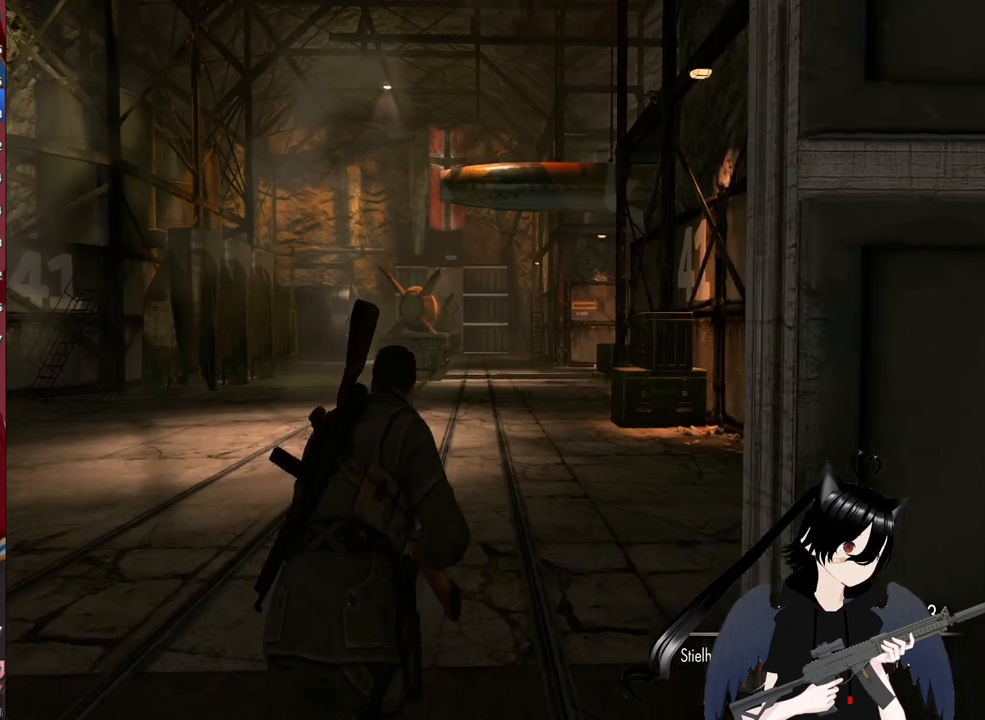
Gameplay with keyboard and mouse; each line is a JSON object with the keys and mouse buttons held at the frame after it. "events" lists presses ("down") and releases ("up") of "1", "2", "3", "4", "5", "a", "alt", "c", "caps_lock", "ctrl", "d", "e", "f", "g", "q", "r", "s", "shift", "space", "t", "tab", "v", "w", "x", "z", "mouse_left", "mouse_wheel" and "mouse_right" between this image and that frame as [ms after this image, input, new state], when the widget could be followed in between. "mouse_left", "mouse_wheel", "mouse_right" = the "left", "wheel", "right" buttons of the "mouse" list. No other keys are recorded. "wheel" means that the mouse wheel is clicked or scrolled. "mouse_move" is the direction in which the mouse moves at that frame (one of eight, or "still"), when it could be read.
{"keys": ["shift", "w"], "mouse": [], "mouse_move": "still", "events": []}
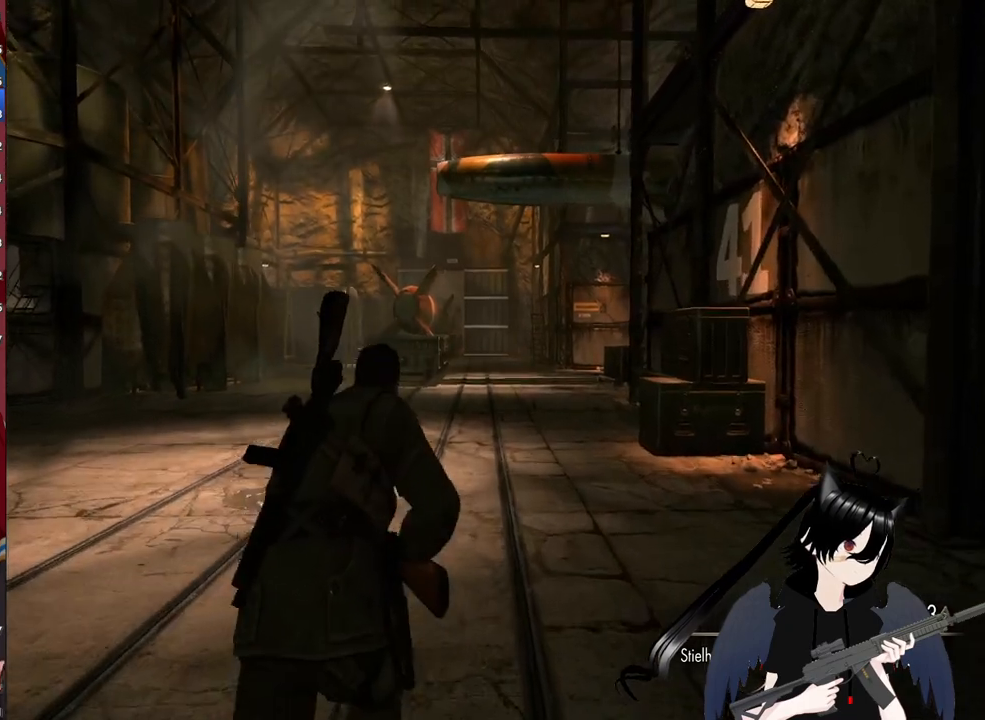
{"keys": ["shift", "w"], "mouse": [], "mouse_move": "still", "events": []}
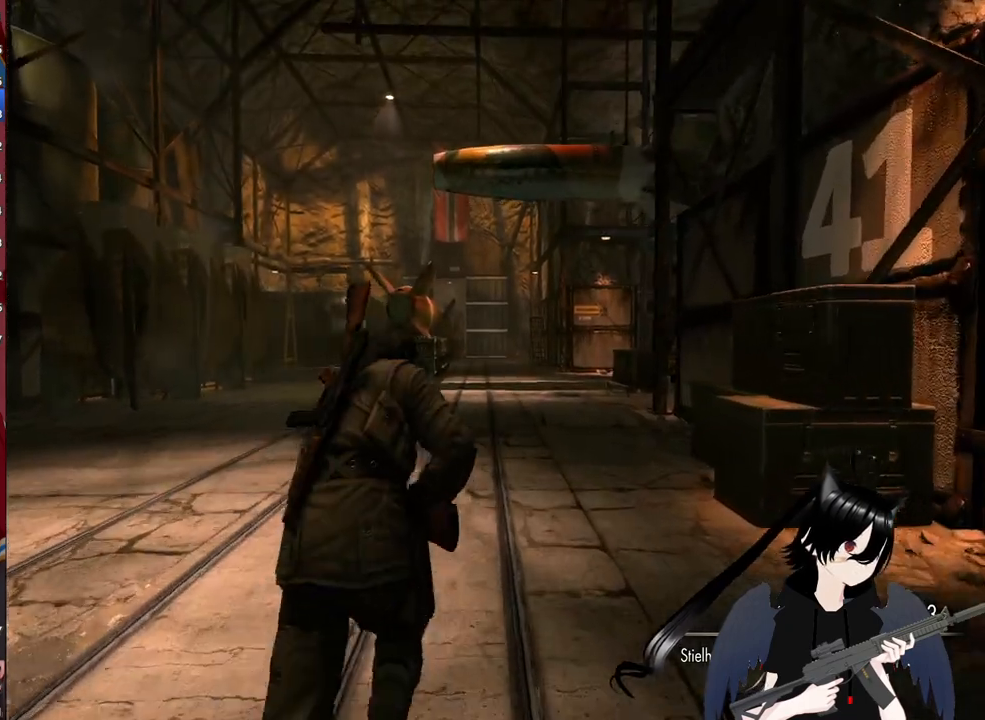
{"keys": ["a", "w"], "mouse": [], "mouse_move": "up-right", "events": [[200, "shift", "up"], [300, "a", "down"]]}
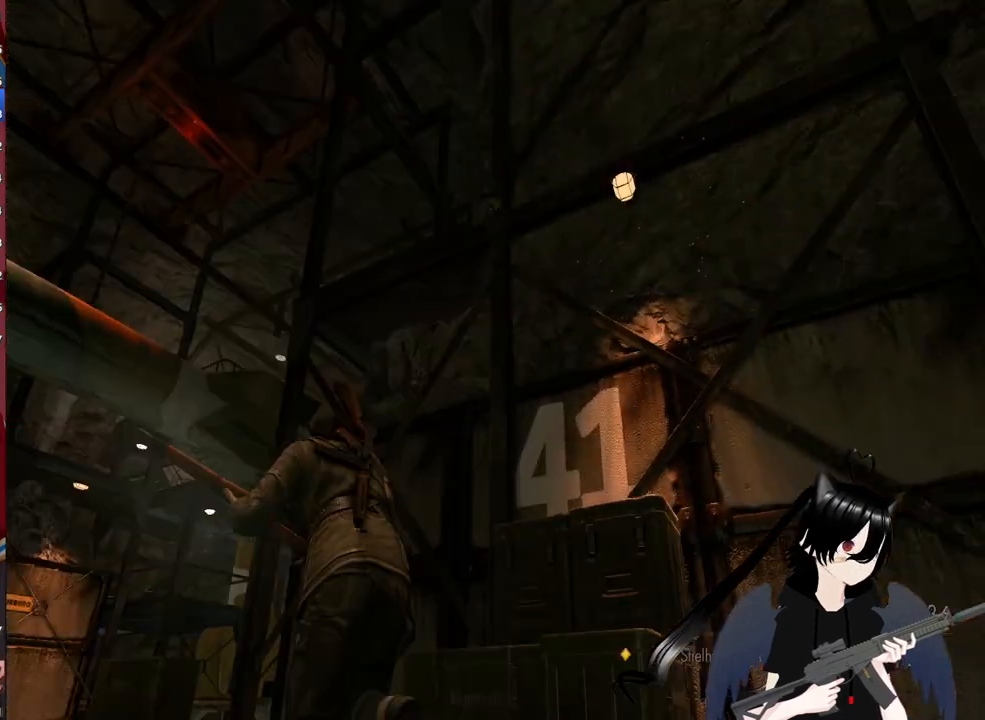
{"keys": ["a", "w"], "mouse": [], "mouse_move": "still", "events": []}
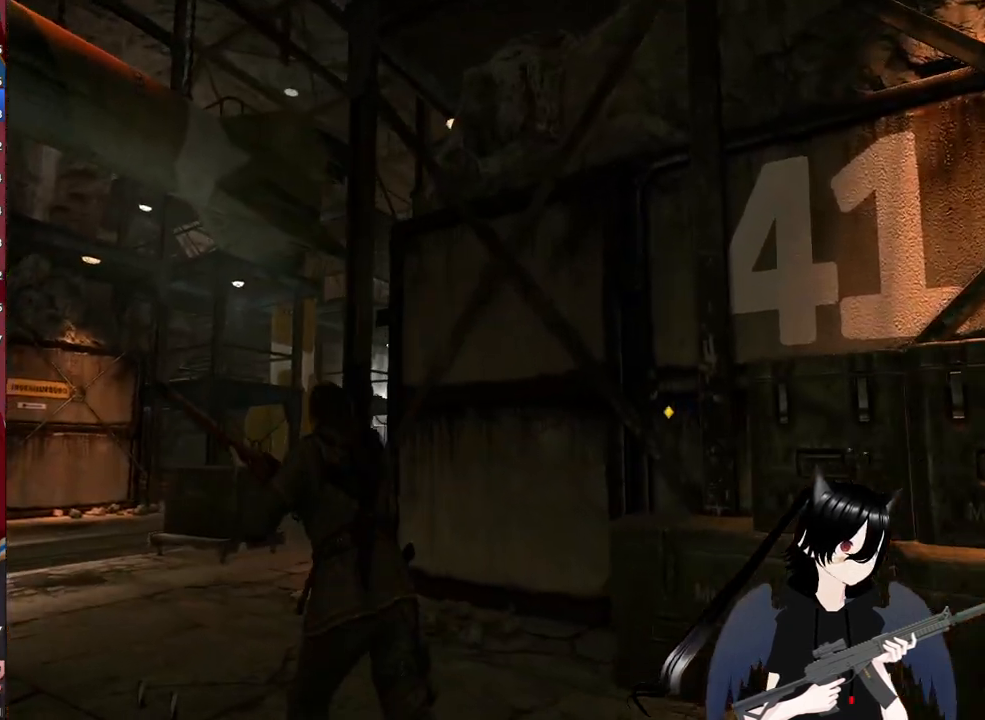
{"keys": ["a", "w"], "mouse": [], "mouse_move": "still", "events": []}
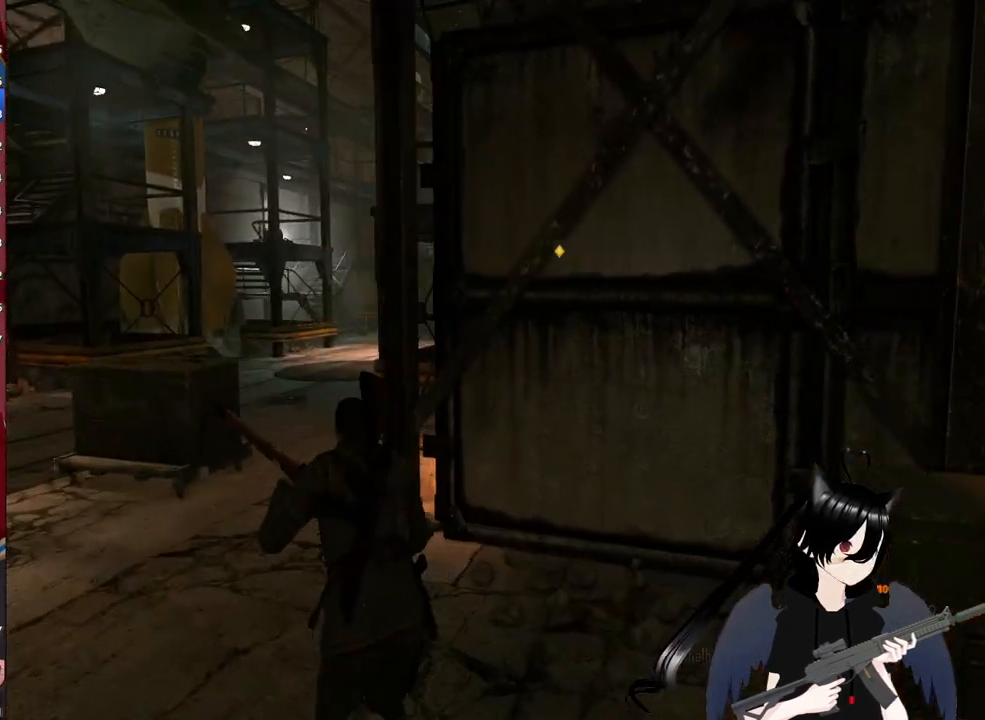
{"keys": ["shift", "w"], "mouse": [], "mouse_move": "still", "events": [[480, "a", "up"], [480, "shift", "down"]]}
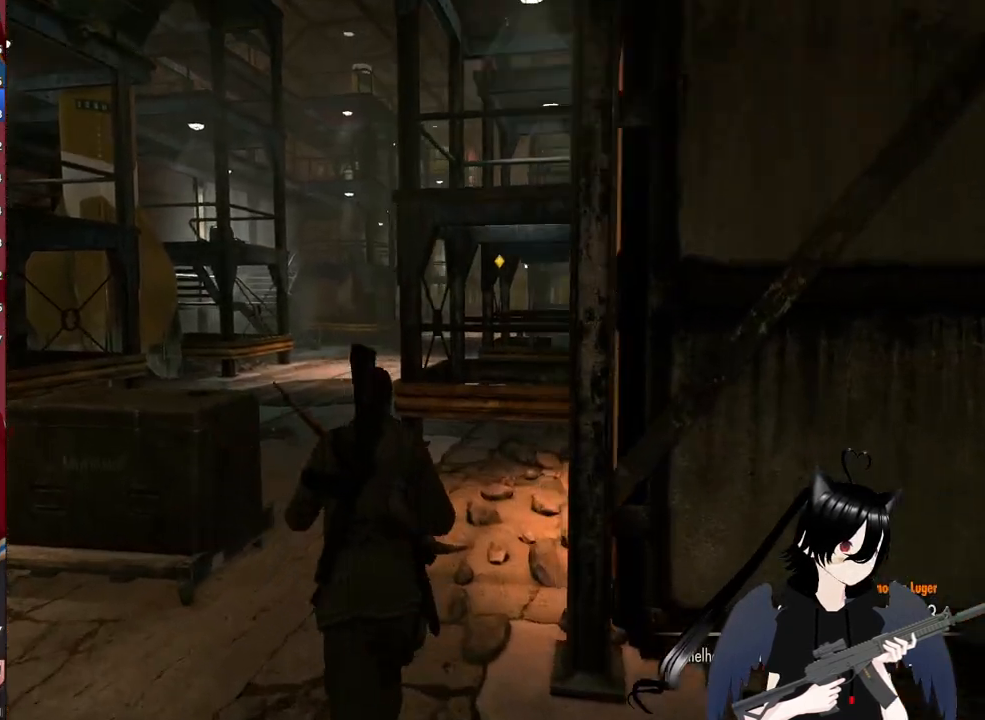
{"keys": ["shift", "w"], "mouse": [], "mouse_move": "left", "events": []}
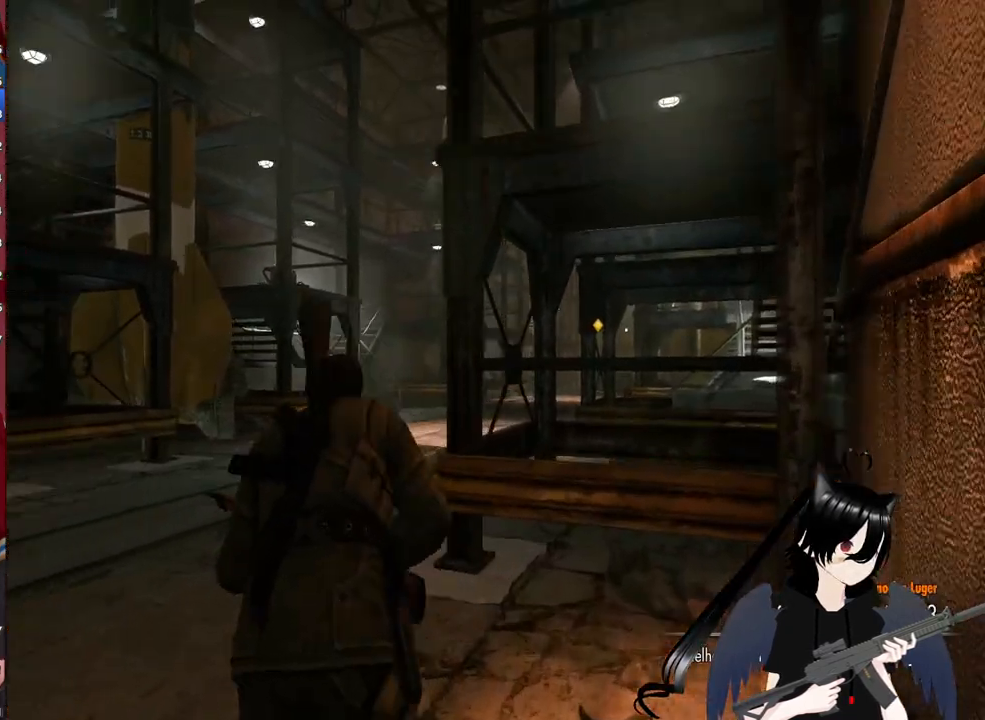
{"keys": ["shift", "w"], "mouse": [], "mouse_move": "still", "events": []}
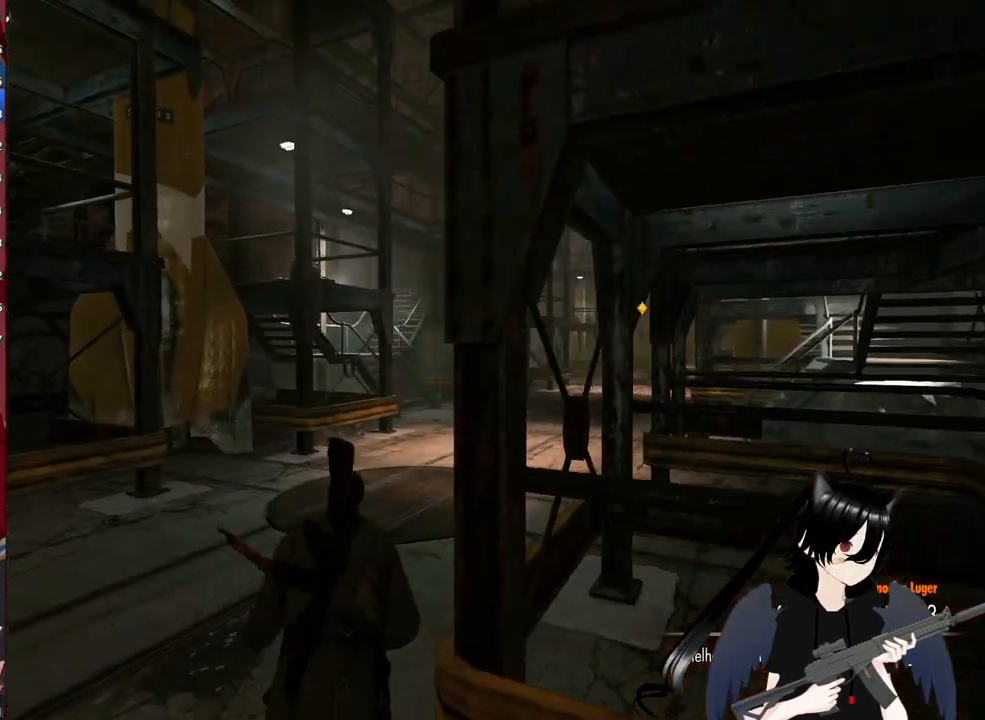
{"keys": ["shift", "w"], "mouse": [], "mouse_move": "still", "events": []}
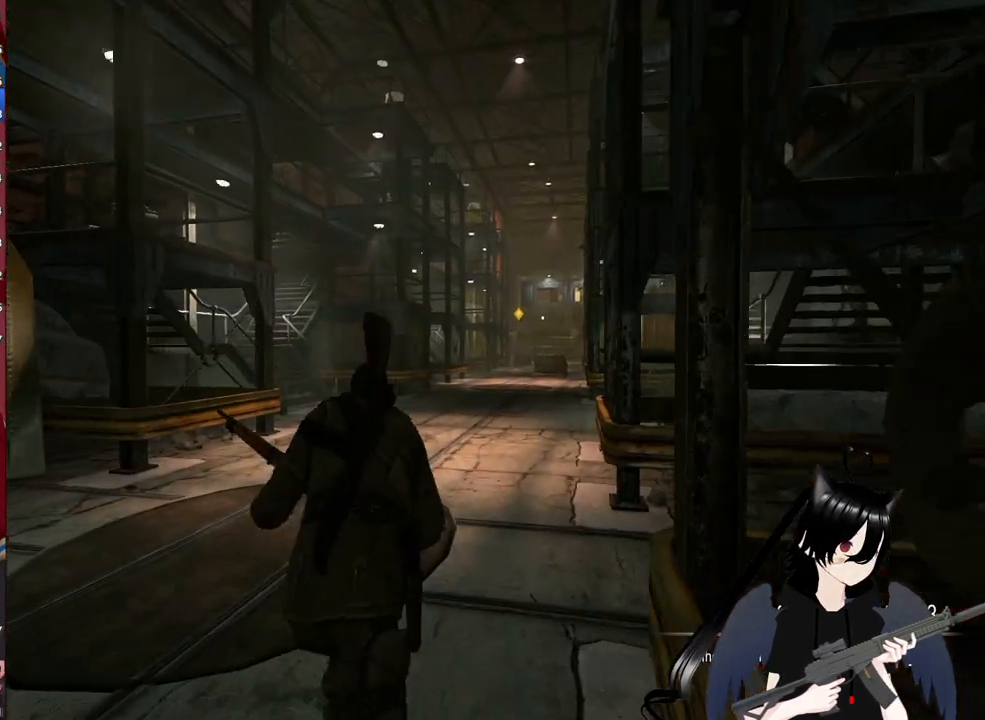
{"keys": ["w"], "mouse": [], "mouse_move": "still", "events": [[300, "shift", "up"]]}
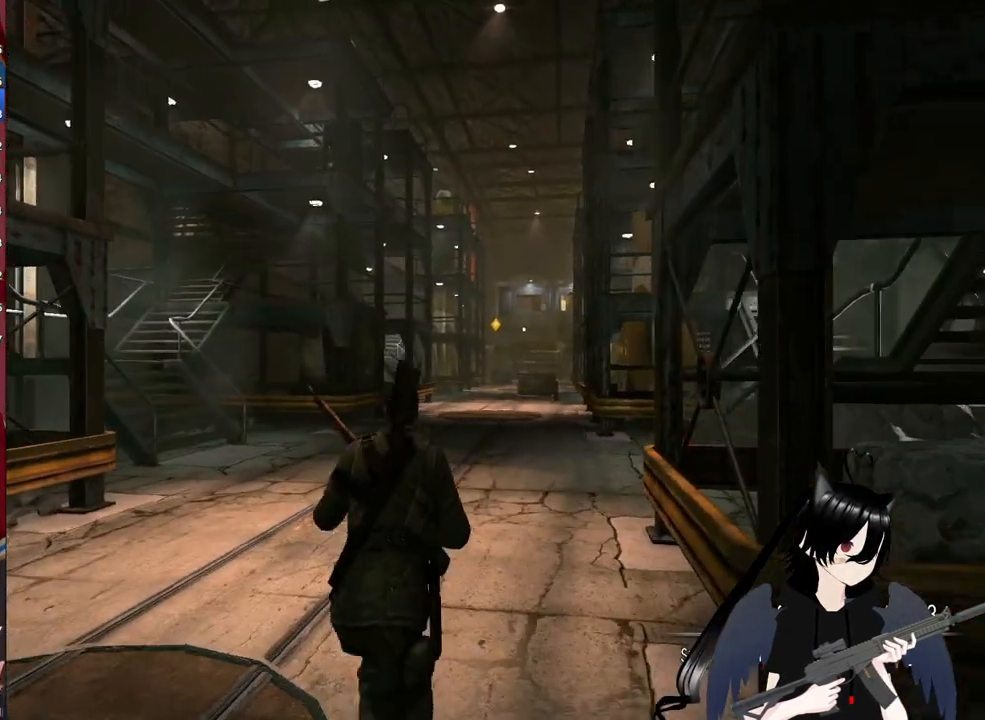
{"keys": ["w"], "mouse": [], "mouse_move": "still", "events": []}
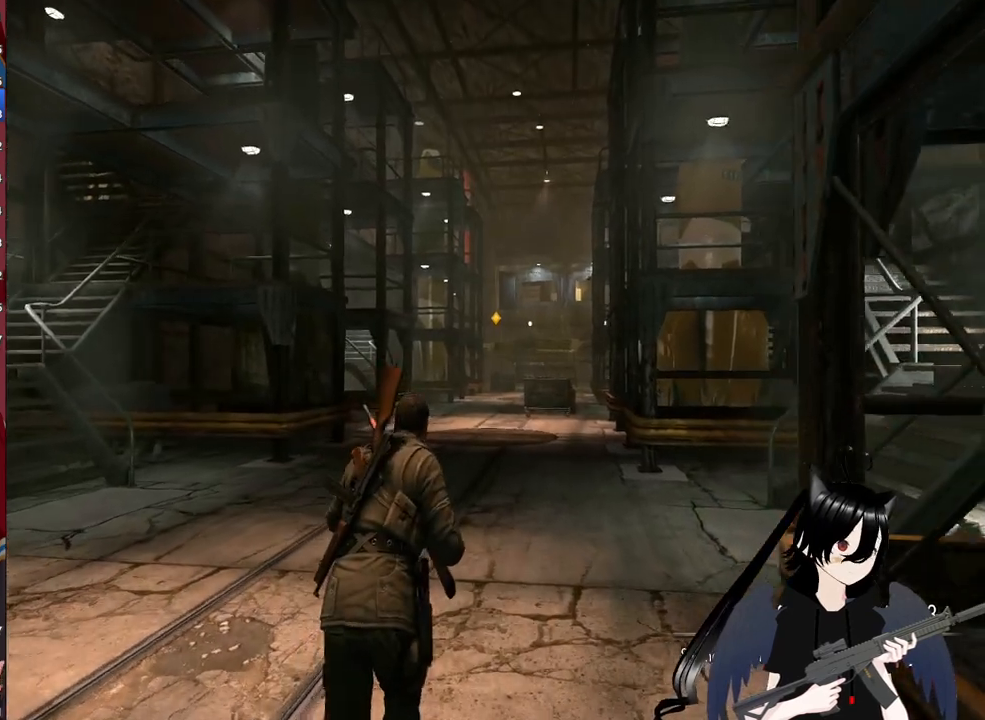
{"keys": ["w"], "mouse": [], "mouse_move": "still", "events": []}
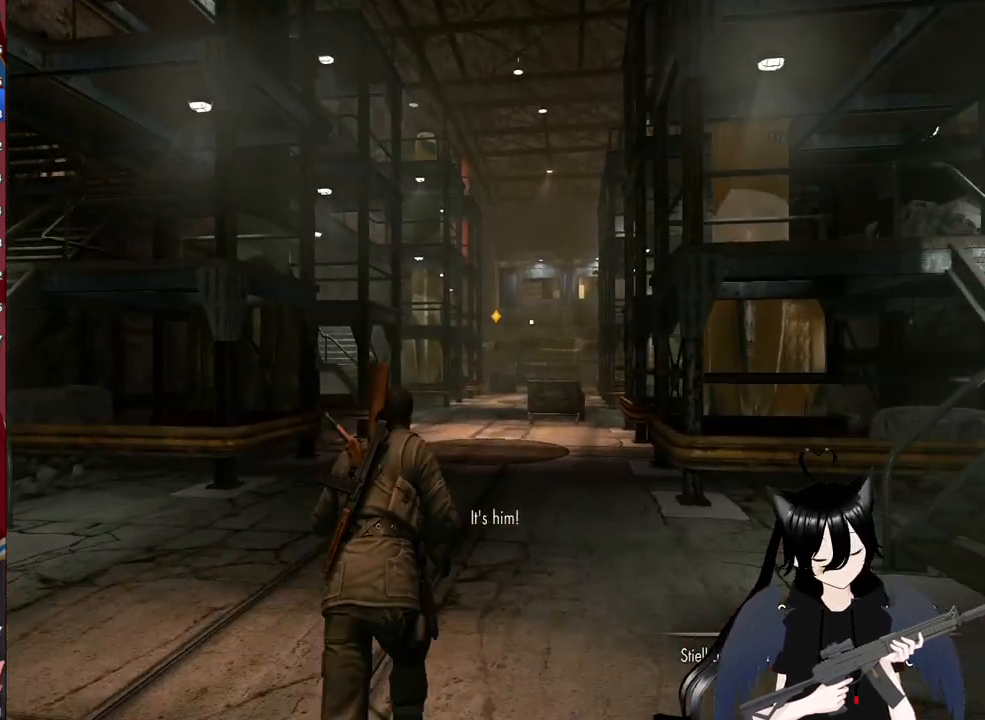
{"keys": ["w"], "mouse": [], "mouse_move": "still", "events": []}
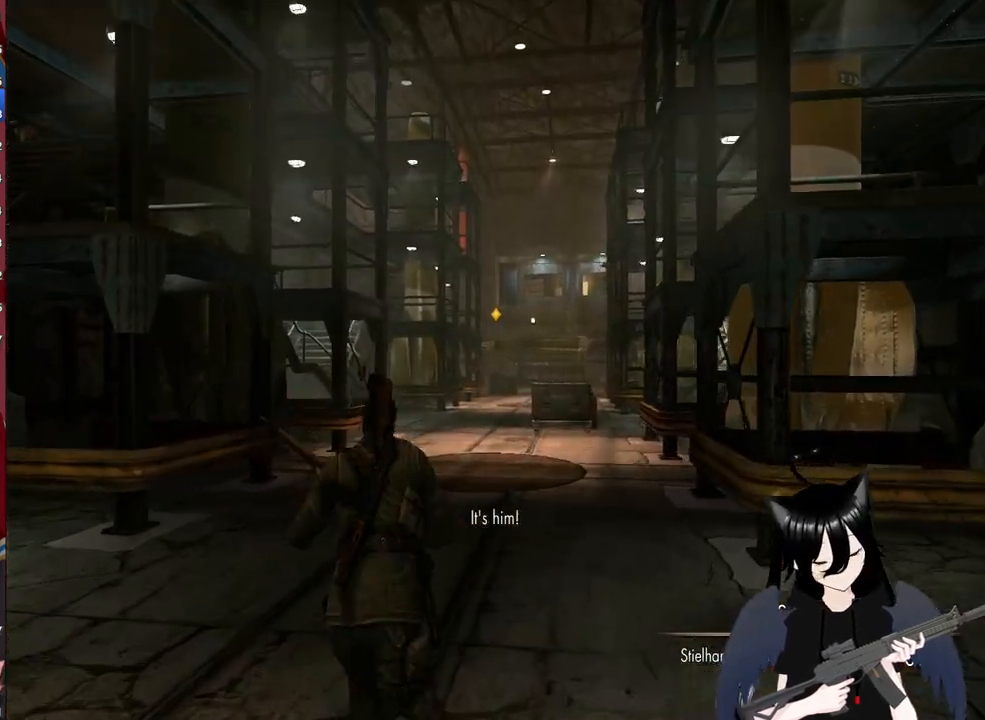
{"keys": ["w"], "mouse": [], "mouse_move": "still", "events": []}
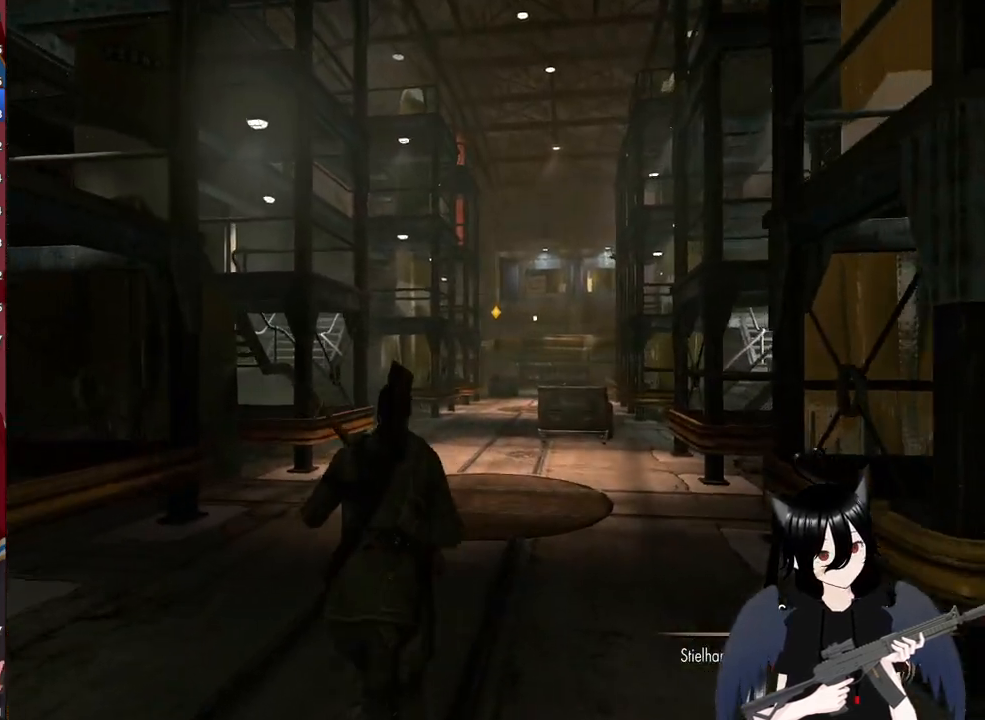
{"keys": ["w"], "mouse": [], "mouse_move": "still", "events": []}
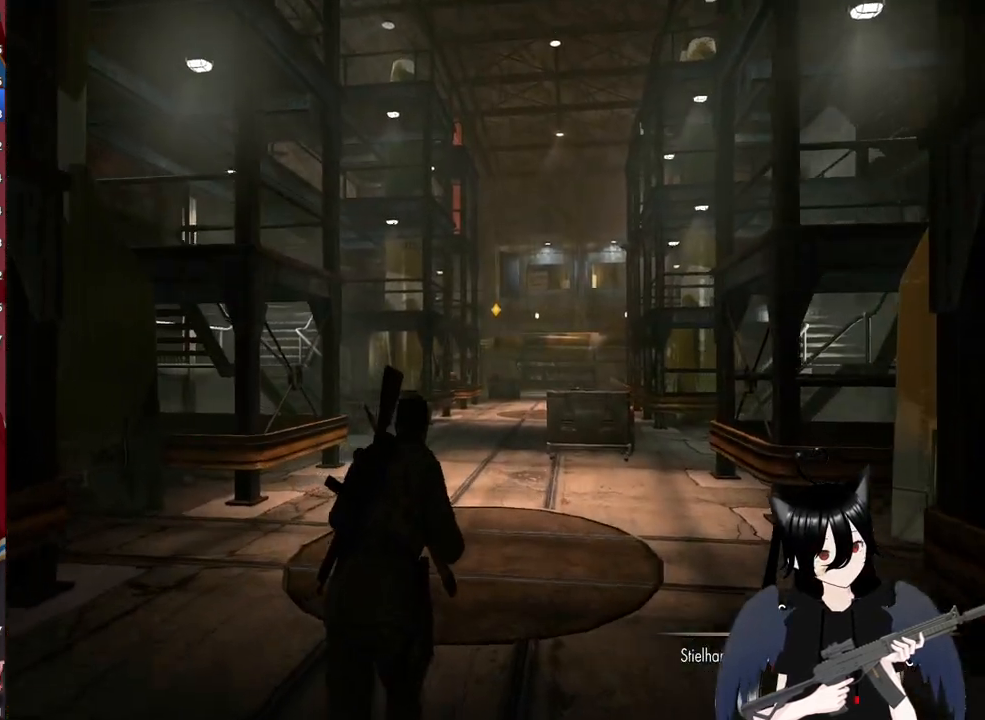
{"keys": ["w"], "mouse": [], "mouse_move": "still", "events": []}
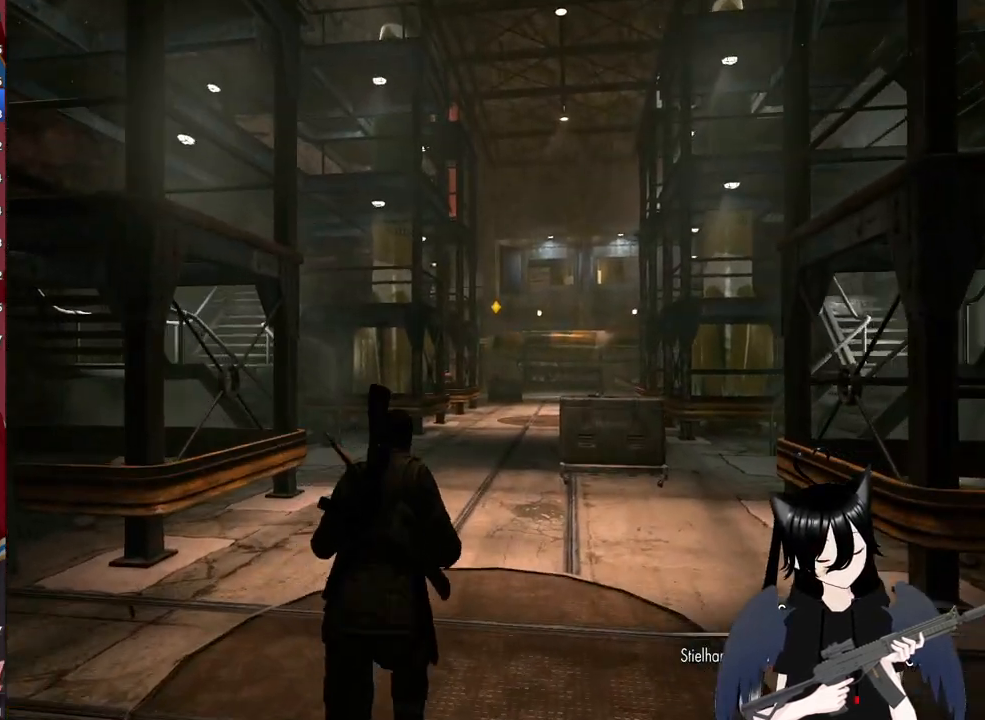
{"keys": ["w"], "mouse": [], "mouse_move": "still", "events": []}
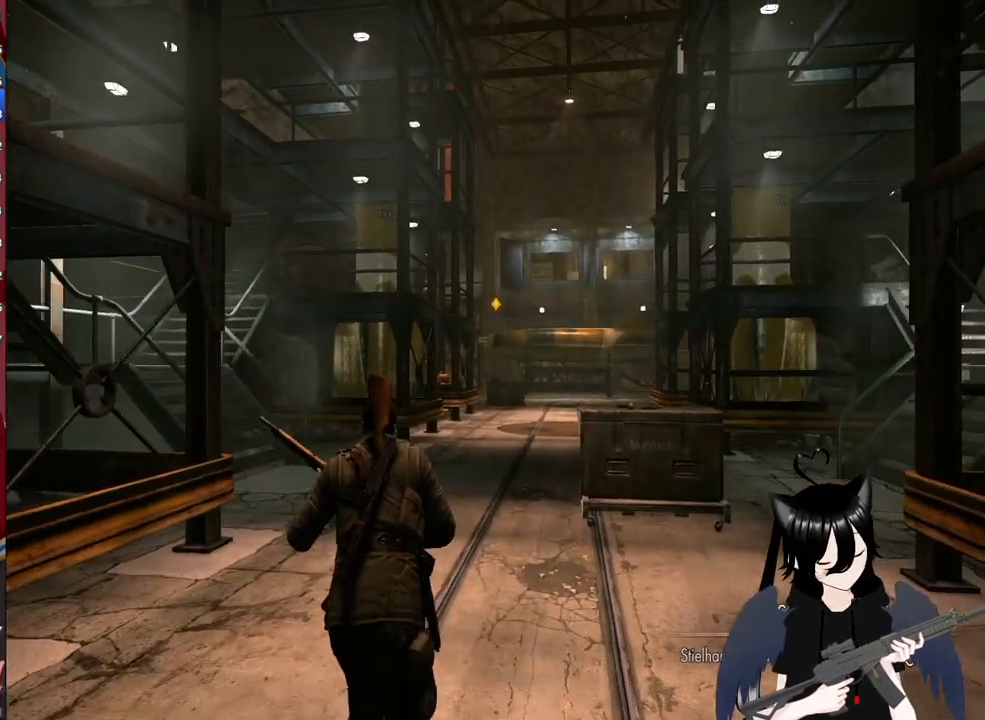
{"keys": ["d", "w"], "mouse": [], "mouse_move": "still", "events": [[420, "d", "down"]]}
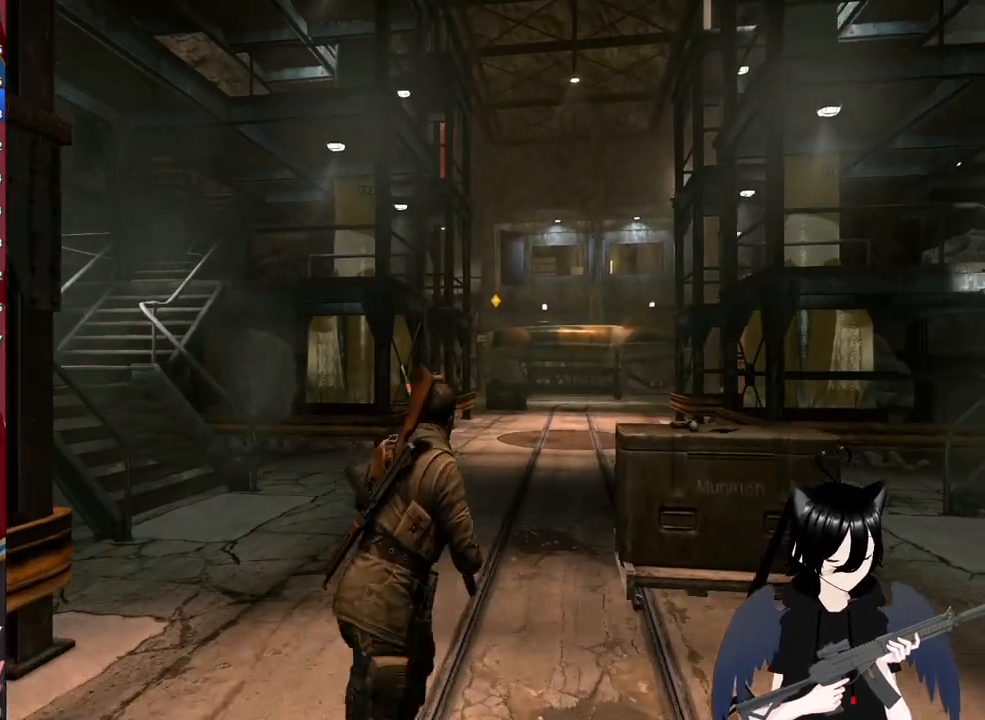
{"keys": ["w"], "mouse": [], "mouse_move": "still", "events": [[80, "d", "up"]]}
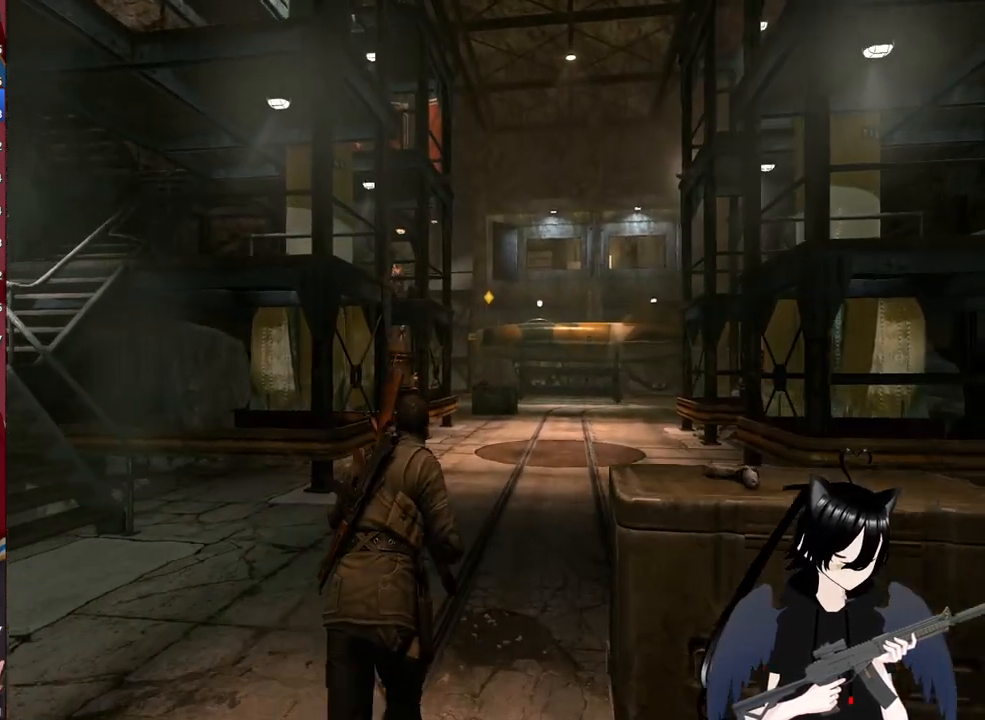
{"keys": ["w"], "mouse": [], "mouse_move": "still", "events": [[180, "d", "down"], [420, "d", "up"]]}
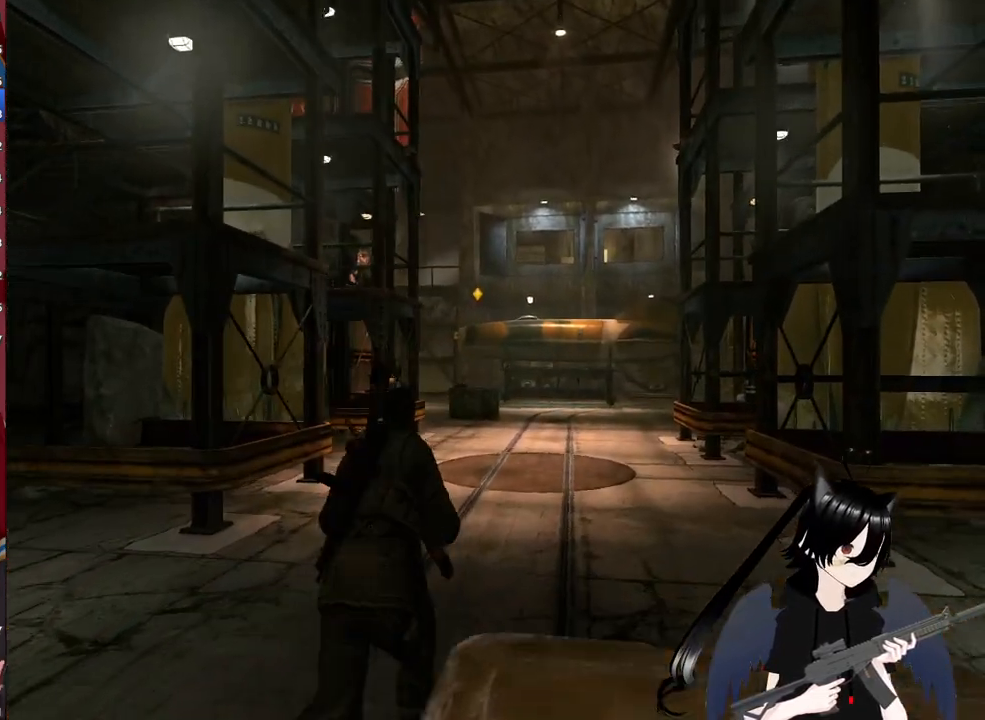
{"keys": ["shift", "w"], "mouse": [], "mouse_move": "still", "events": [[340, "shift", "down"]]}
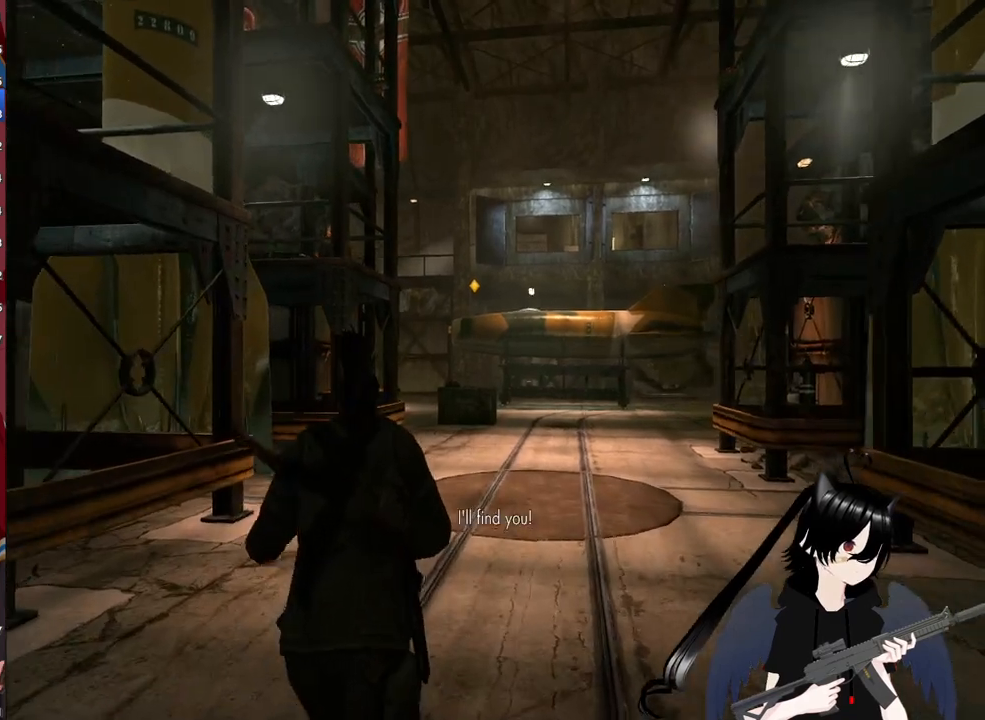
{"keys": ["shift", "w"], "mouse": [], "mouse_move": "still", "events": []}
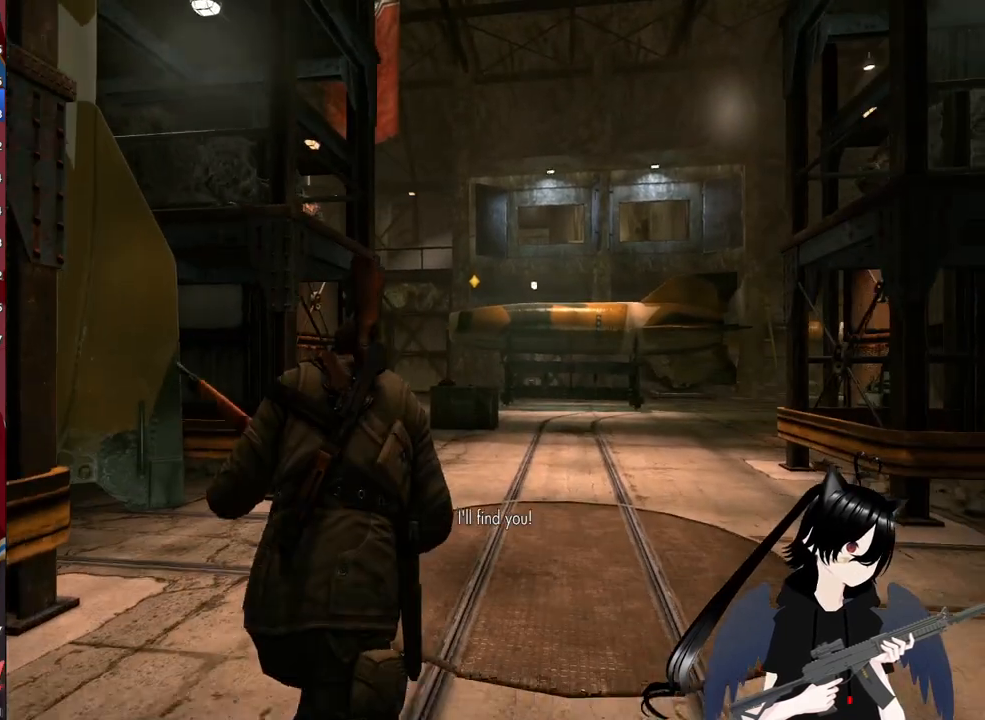
{"keys": ["shift", "w"], "mouse": [], "mouse_move": "still", "events": []}
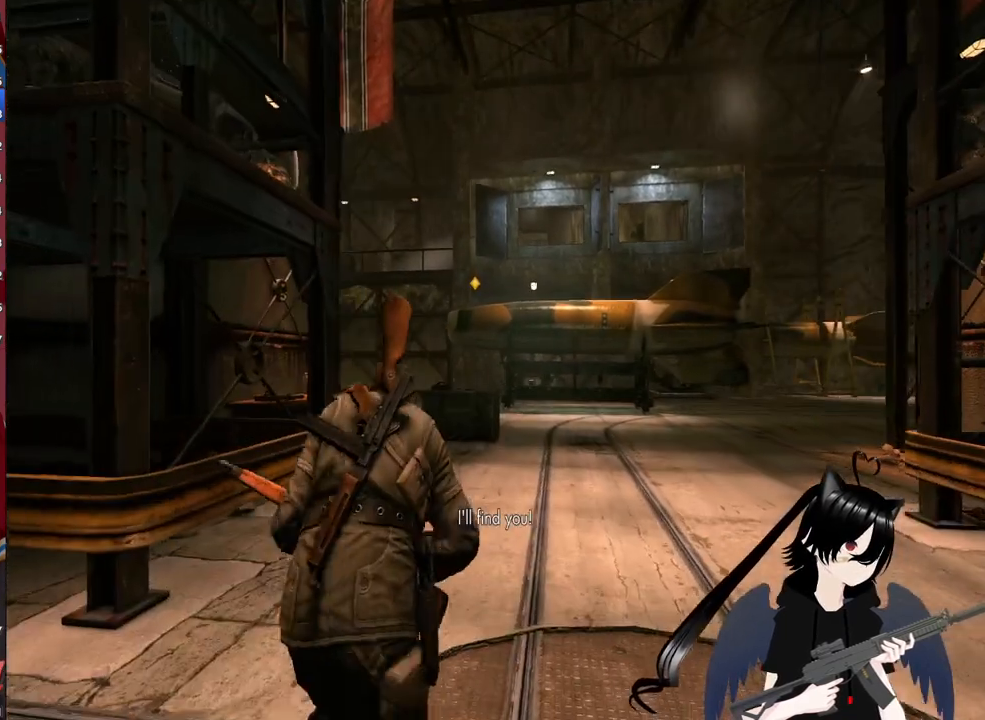
{"keys": ["w"], "mouse": [], "mouse_move": "still", "events": [[160, "shift", "up"]]}
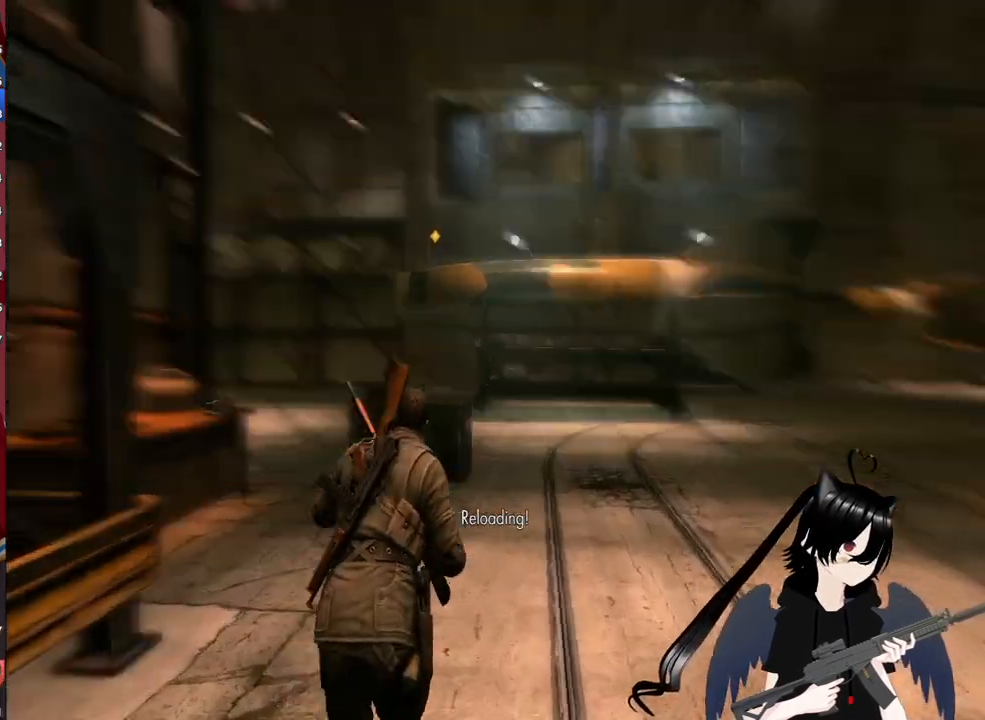
{"keys": ["a", "w"], "mouse": [], "mouse_move": "still", "events": [[80, "a", "down"]]}
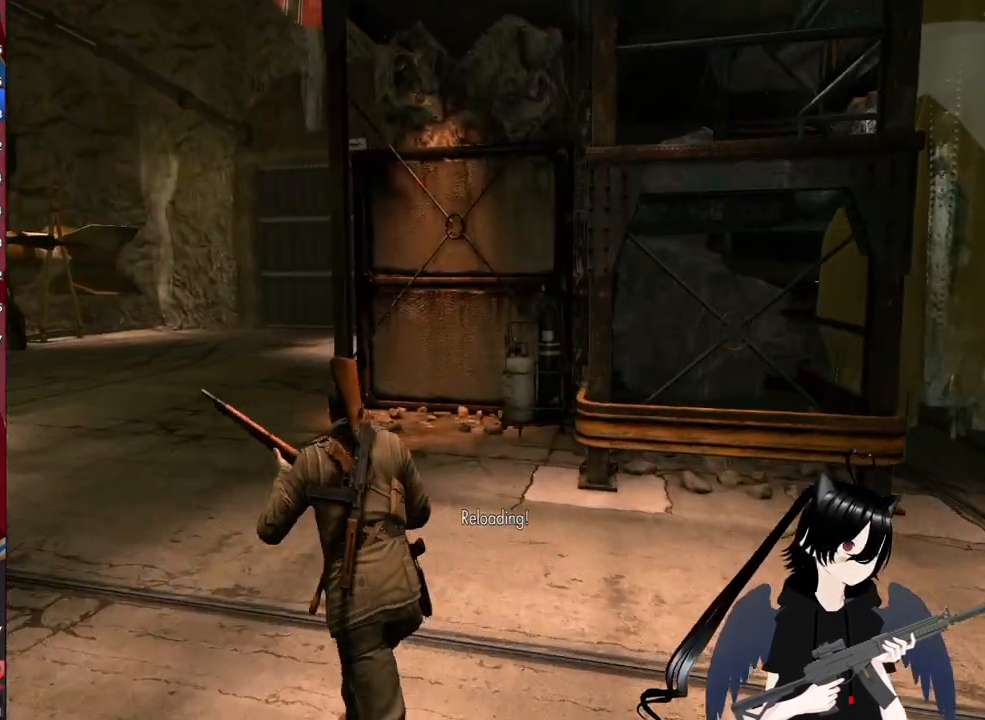
{"keys": ["a", "w"], "mouse": [], "mouse_move": "still", "events": []}
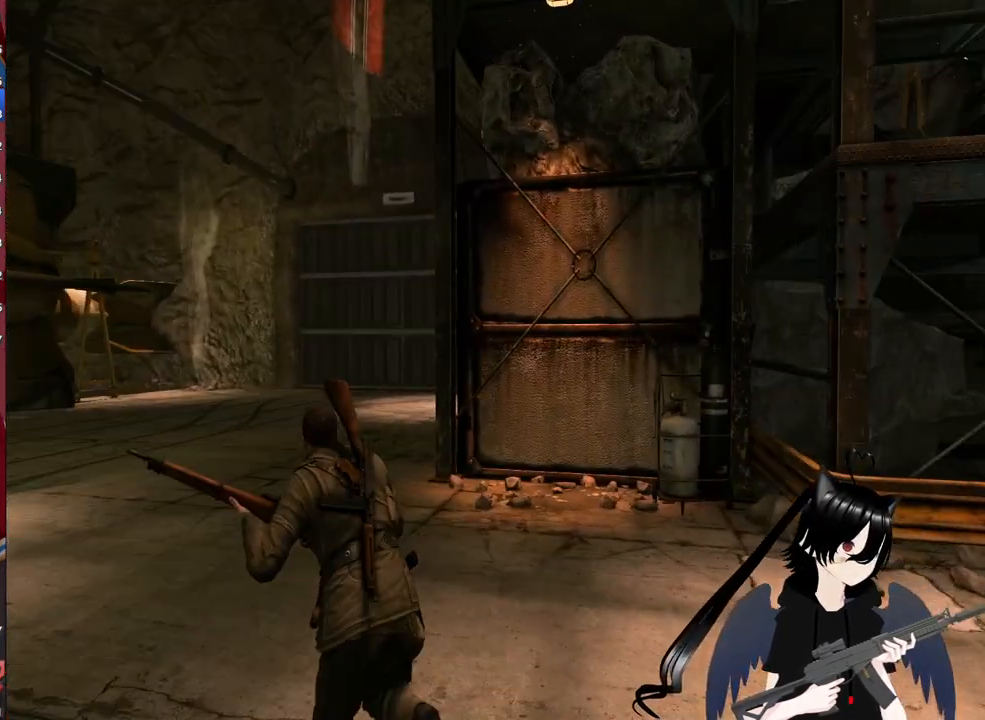
{"keys": ["a", "w"], "mouse": [], "mouse_move": "still", "events": []}
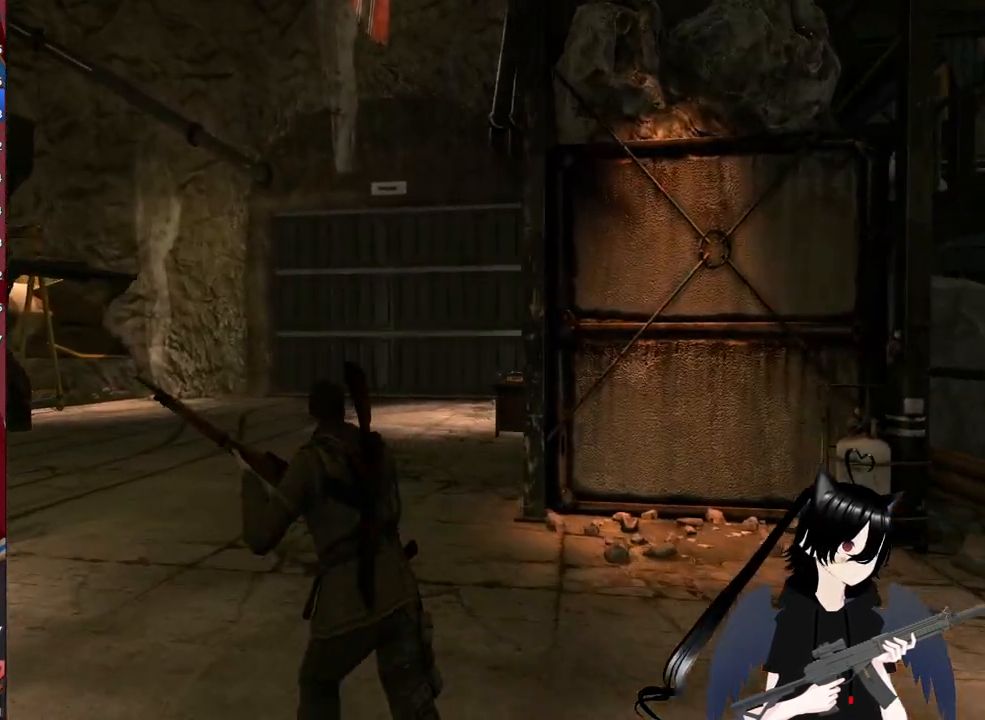
{"keys": ["d", "w"], "mouse": [], "mouse_move": "left", "events": [[360, "a", "up"], [440, "d", "down"]]}